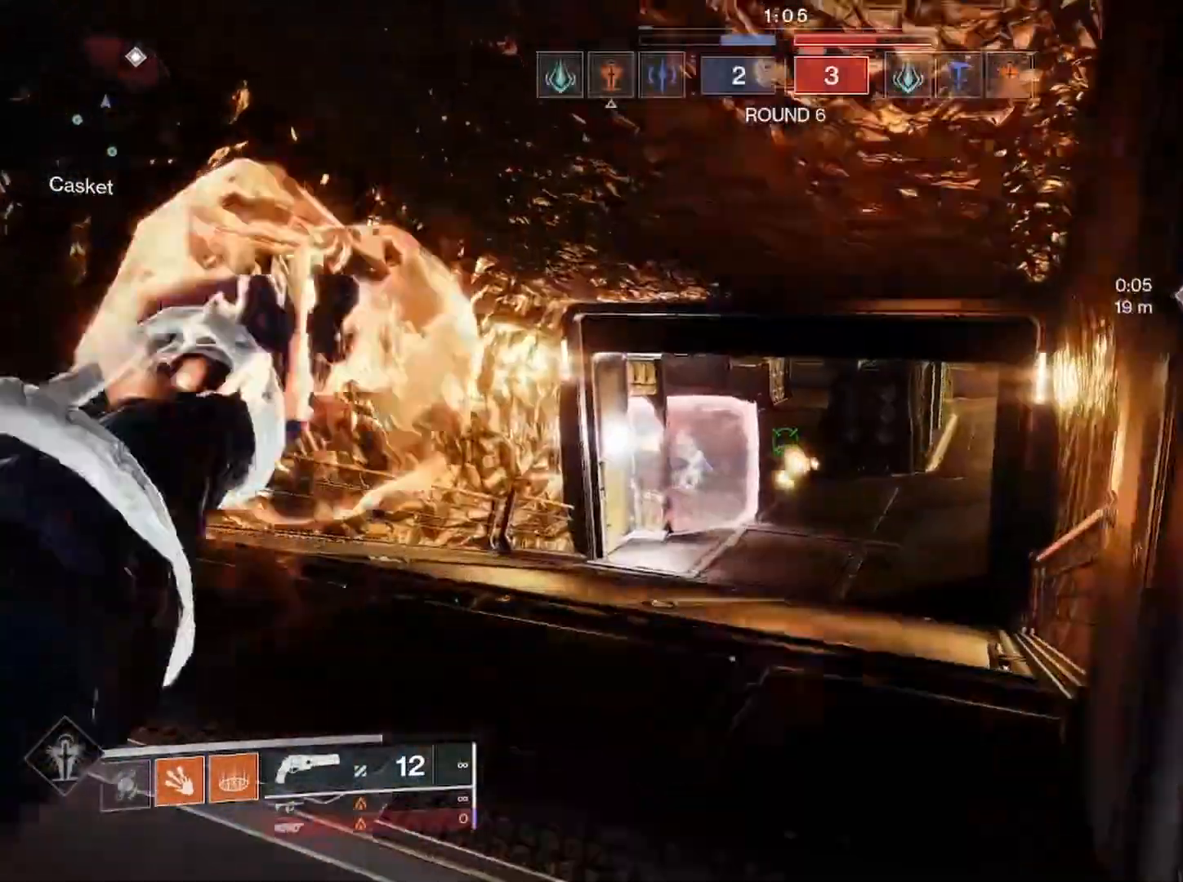
Gameplay with a controller (PlayStation layout); each line is a JSON object with the inputs held at the frame after it. "events" lists button and stick changes between this image and that frame as [ms after this image, input, new state], when the widget could be followed in between.
{"buttons": ["L2", "R2"], "left_stick": "down", "right_stick": "left", "events": [[150, "TRIANGLE", "down"], [217, "TRIANGLE", "up"], [367, "L2", "down"], [400, "right_stick", "left"], [483, "R2", "down"]]}
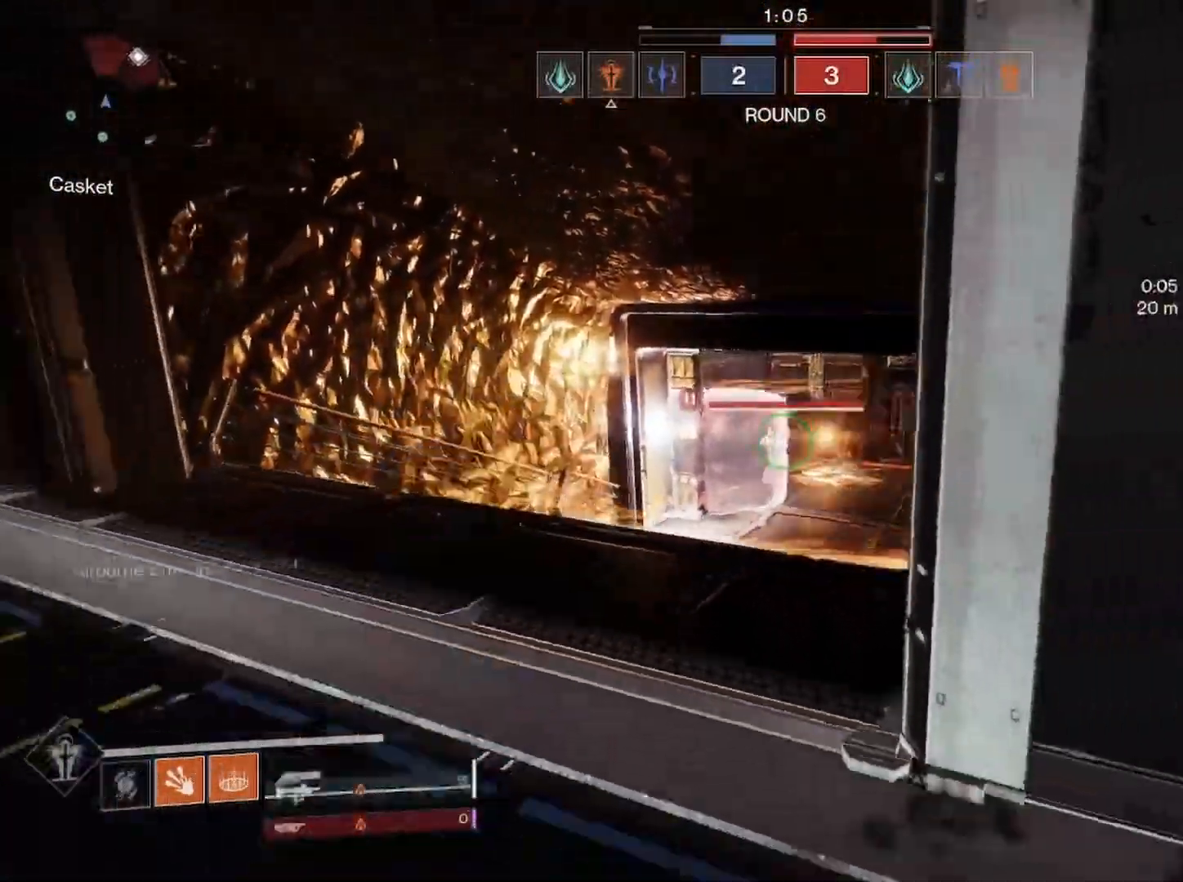
{"buttons": ["L2", "R2"], "left_stick": "up", "right_stick": "down-left", "events": [[33, "right_stick", "down-right"], [50, "left_stick", "left"], [133, "right_stick", "left"], [233, "R3", "down"], [267, "right_stick", "down-left"], [317, "left_stick", "right"], [433, "R3", "up"], [467, "left_stick", "up"]]}
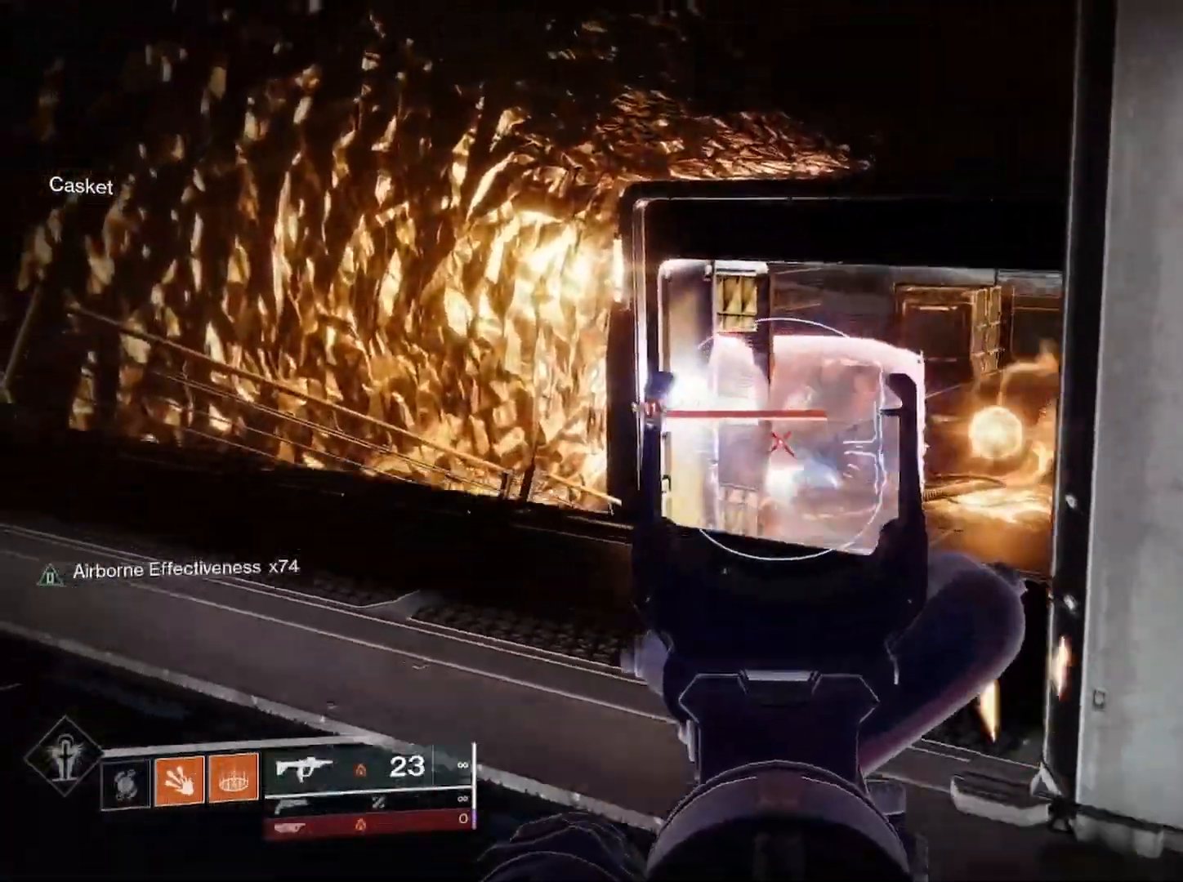
{"buttons": ["L2", "R2"], "left_stick": "left", "right_stick": "down", "events": [[17, "R3", "down"], [17, "right_stick", "down"], [133, "R3", "up"], [217, "R3", "down"], [283, "R3", "up"], [383, "left_stick", "center"], [417, "R3", "down"], [483, "left_stick", "left"], [500, "R3", "up"]]}
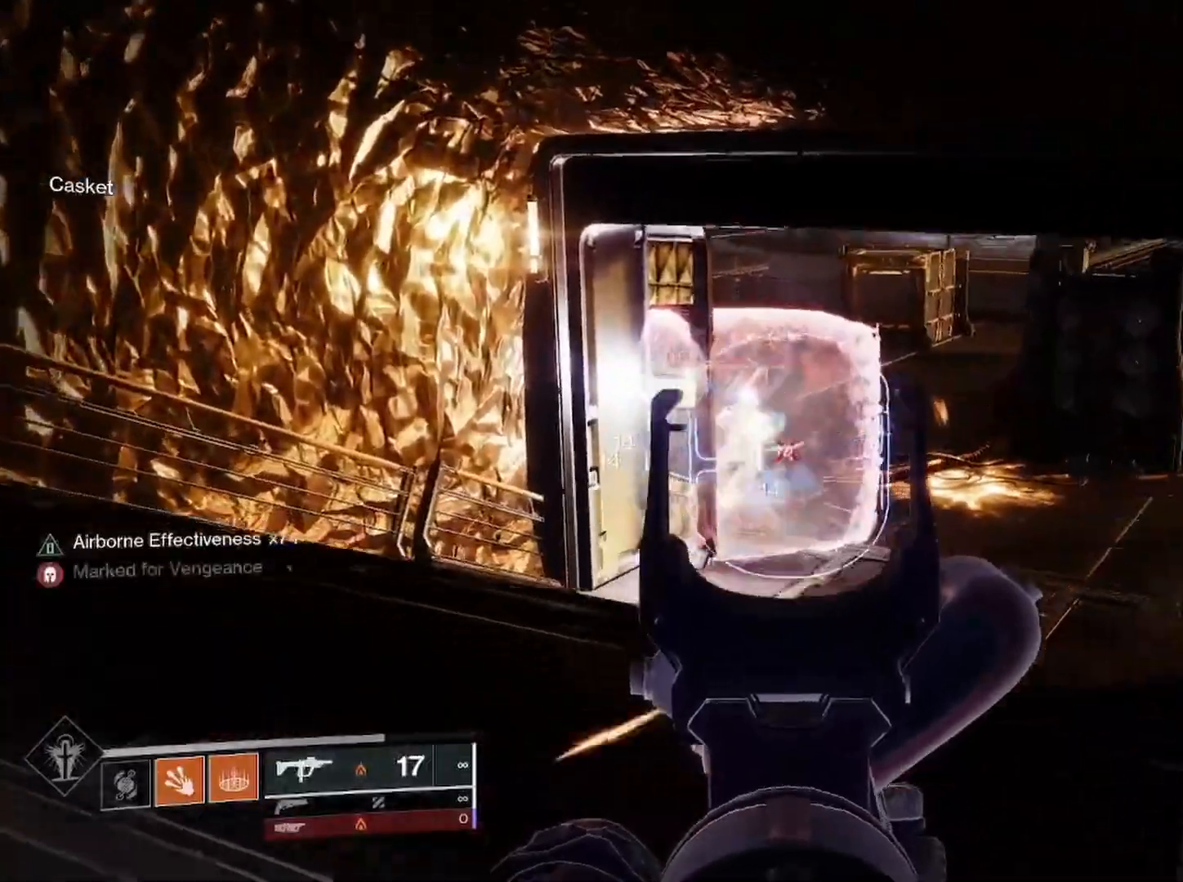
{"buttons": ["L2", "R2", "R3"], "left_stick": "down-right", "right_stick": "down-left", "events": [[117, "right_stick", "left"], [217, "R3", "down"], [267, "left_stick", "center"], [317, "left_stick", "down-right"], [317, "right_stick", "down-left"], [333, "R3", "up"], [467, "R3", "down"]]}
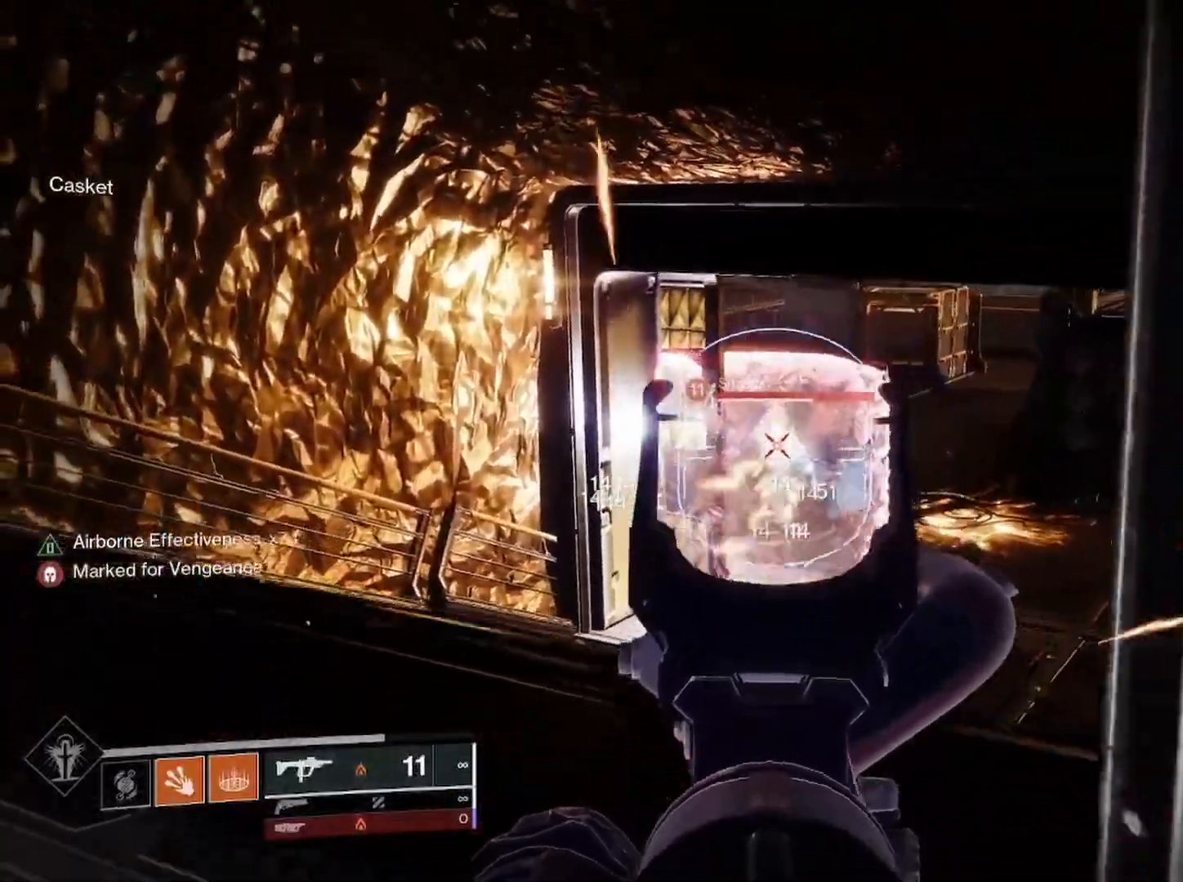
{"buttons": ["L2", "R2"], "left_stick": "left", "right_stick": "left", "events": [[33, "left_stick", "left"], [50, "right_stick", "left"], [83, "R3", "up"], [150, "R3", "down"], [167, "left_stick", "center"], [167, "right_stick", "down"], [250, "R3", "up"], [250, "right_stick", "center"], [300, "R3", "down"], [333, "right_stick", "down-right"], [483, "left_stick", "left"], [500, "R3", "up"], [500, "right_stick", "left"]]}
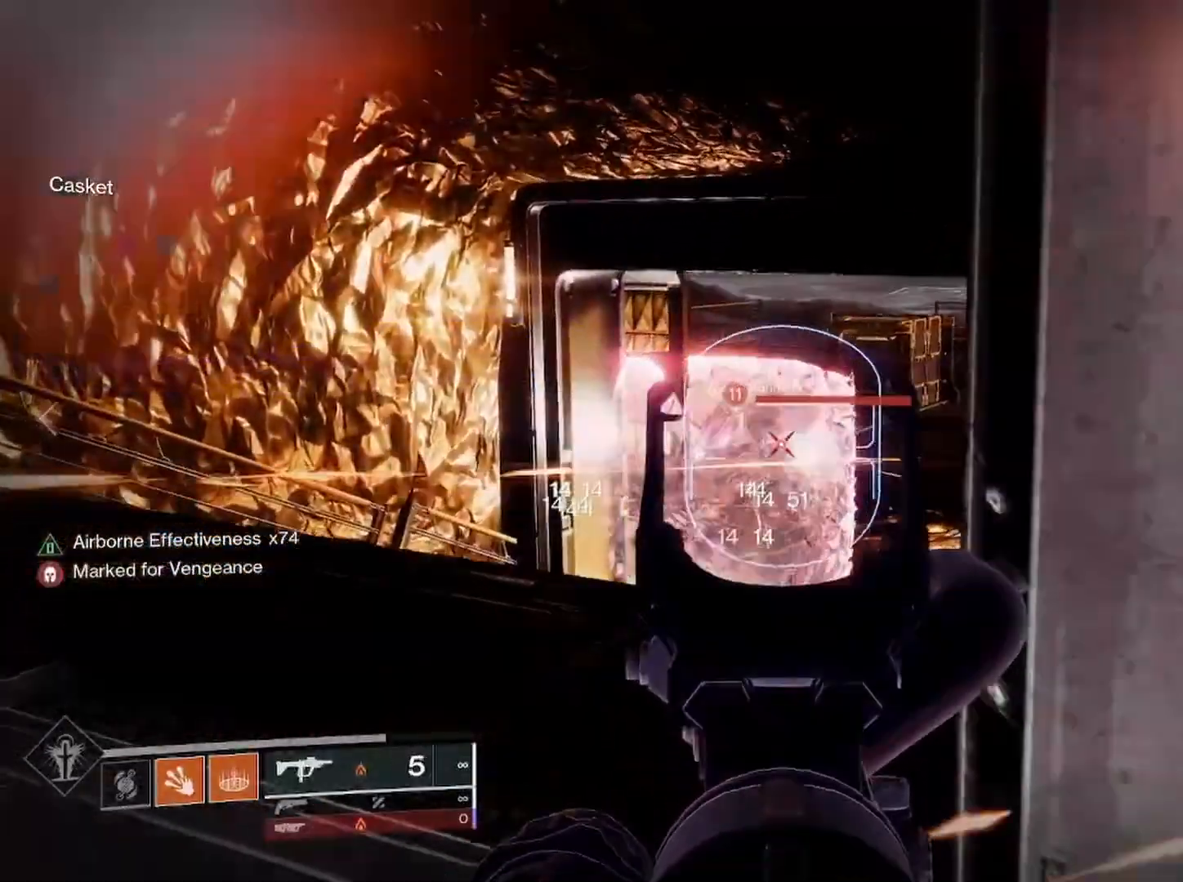
{"buttons": ["L2", "R2", "R3"], "left_stick": "right", "right_stick": "down-right", "events": [[50, "R3", "down"], [83, "right_stick", "down-right"], [283, "left_stick", "down-right"], [300, "R3", "up"], [333, "left_stick", "right"], [433, "R3", "down"]]}
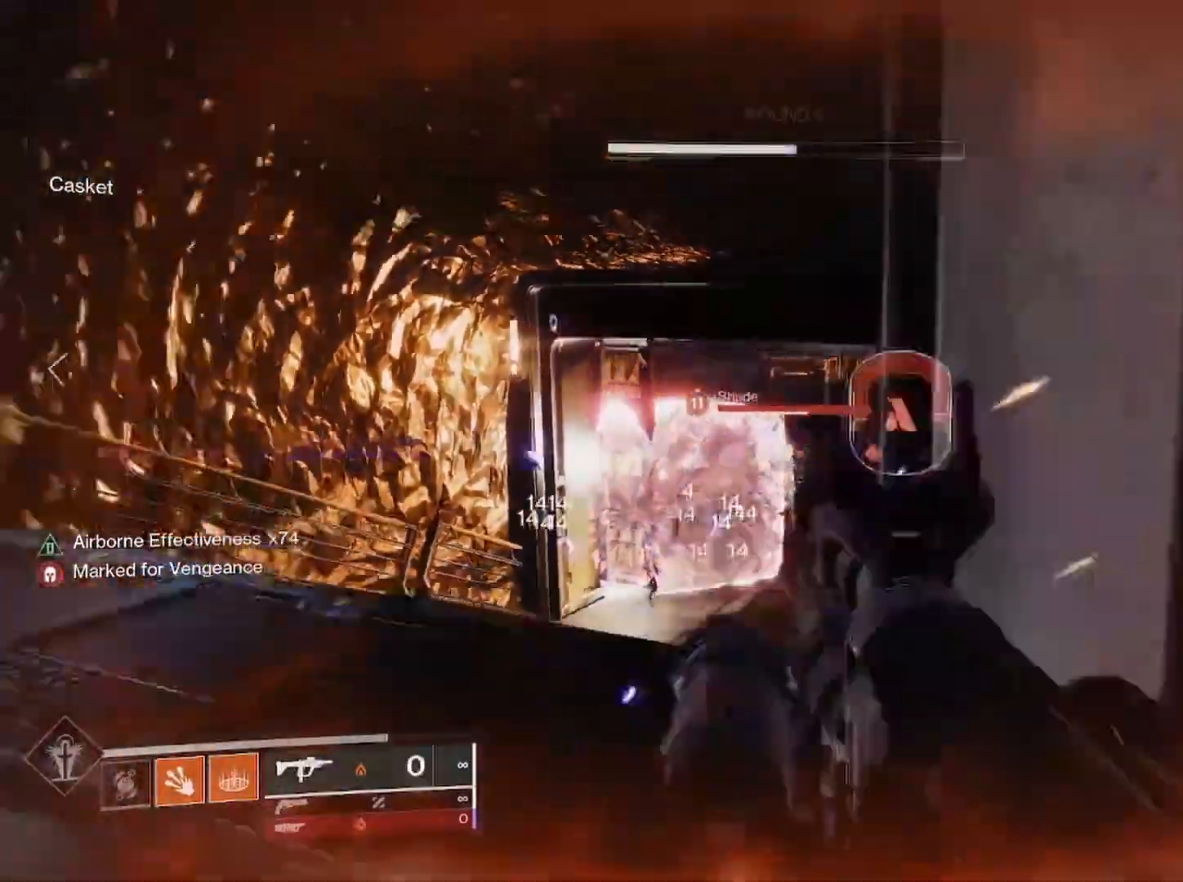
{"buttons": [], "left_stick": "down", "right_stick": "down-left", "events": [[17, "right_stick", "down-left"], [183, "L2", "up"], [183, "R3", "up"], [183, "right_stick", "up-right"], [283, "right_stick", "center"], [367, "left_stick", "down"], [383, "R2", "up"], [417, "right_stick", "right"], [500, "right_stick", "down-left"]]}
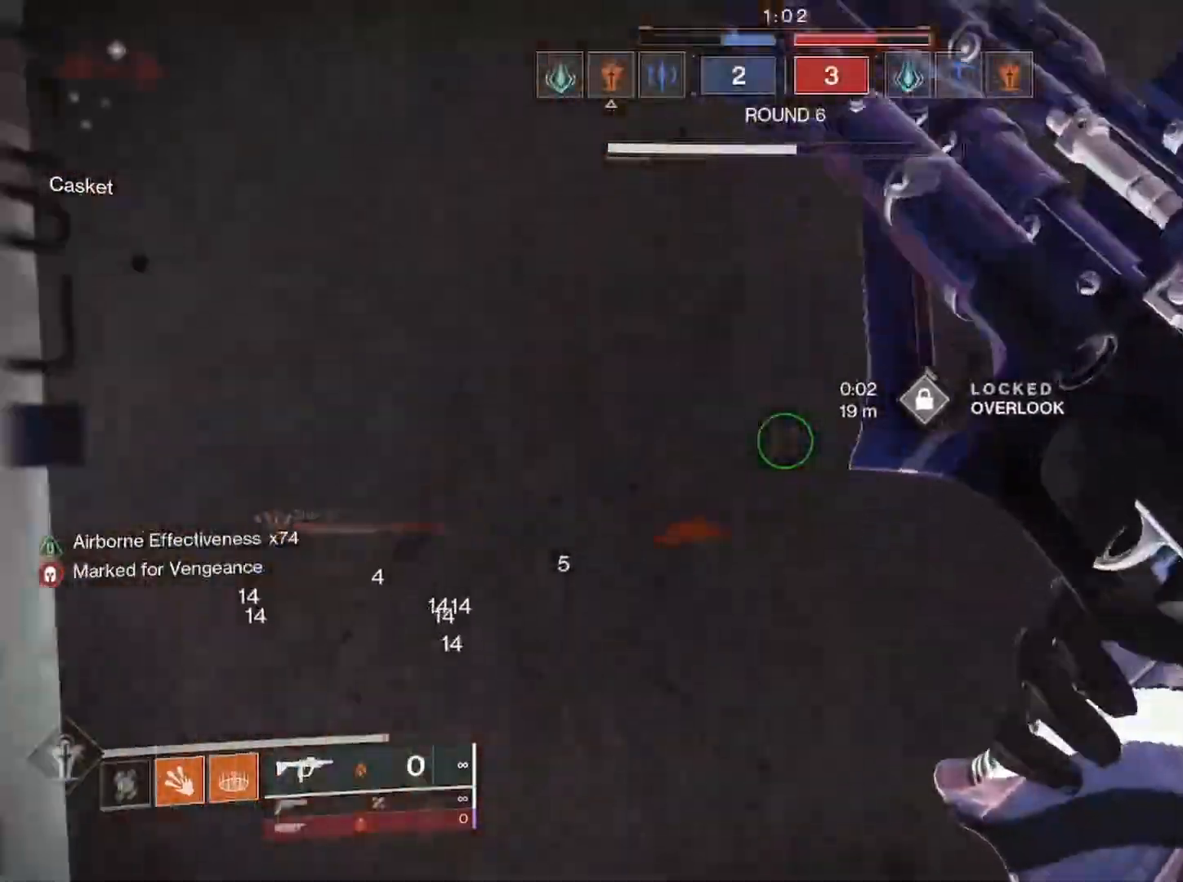
{"buttons": [], "left_stick": "up", "right_stick": "down", "events": [[117, "right_stick", "up"], [133, "left_stick", "down-left"], [183, "right_stick", "center"], [283, "right_stick", "down-left"], [333, "left_stick", "left"], [367, "right_stick", "down"], [467, "left_stick", "up"]]}
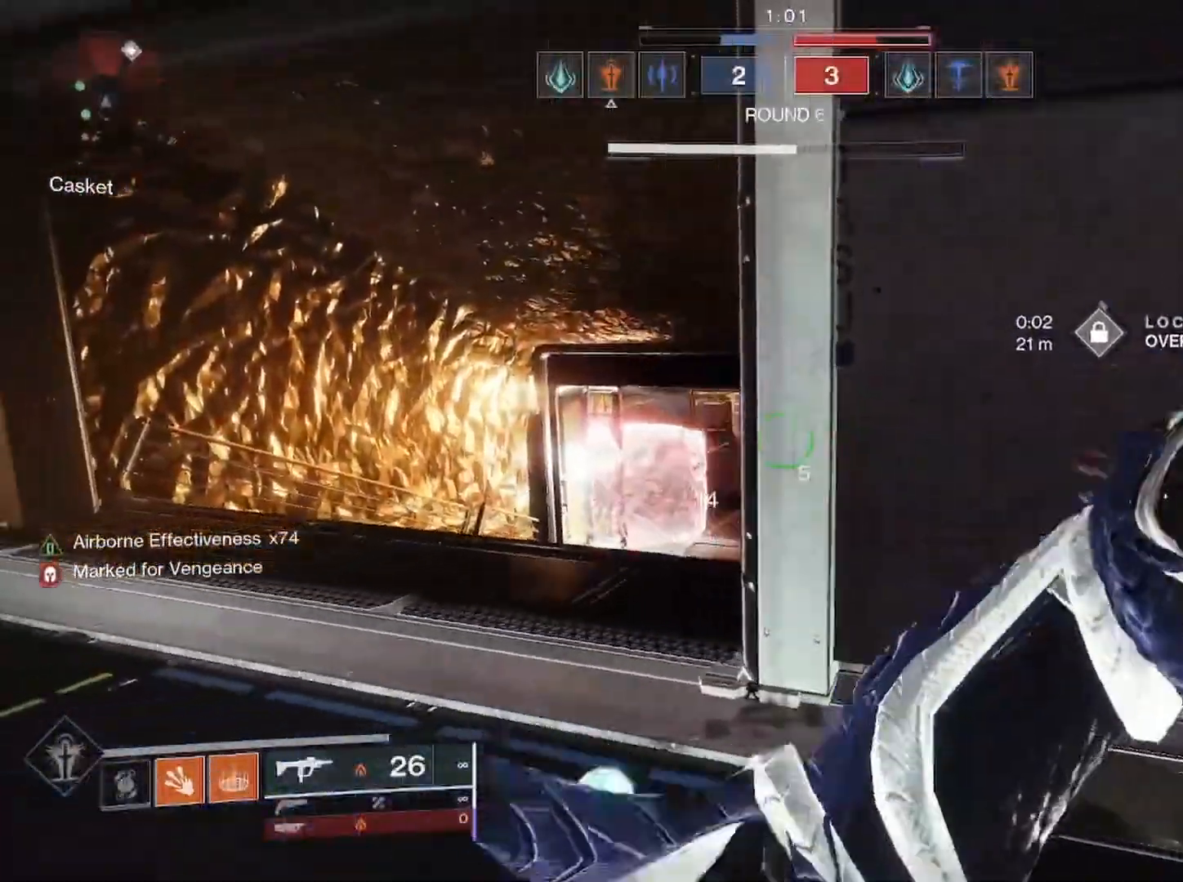
{"buttons": [], "left_stick": "up-right", "right_stick": "right", "events": [[67, "right_stick", "down-left"], [117, "left_stick", "right"], [233, "right_stick", "center"], [283, "left_stick", "up-right"], [350, "right_stick", "right"]]}
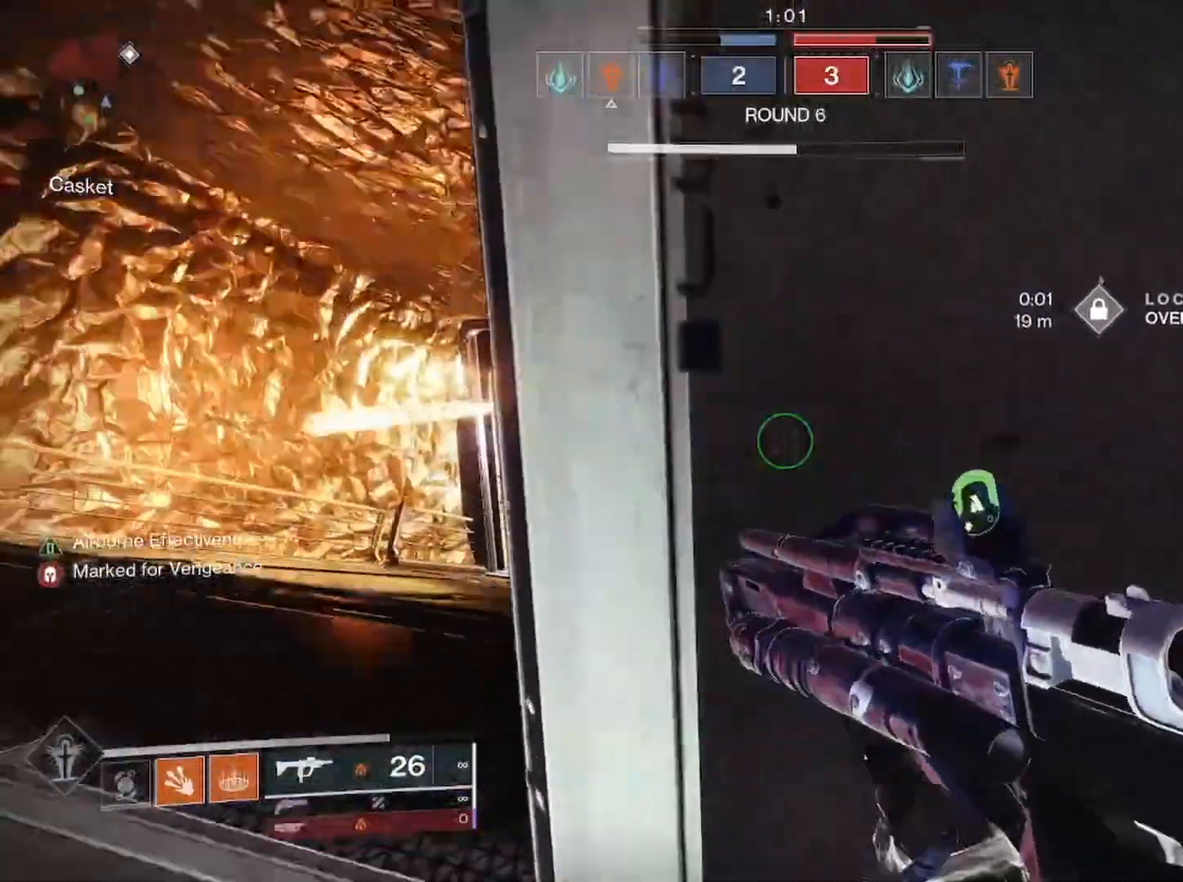
{"buttons": [], "left_stick": "center", "right_stick": "center", "events": [[50, "right_stick", "center"], [83, "left_stick", "center"], [117, "CIRCLE", "down"], [183, "CIRCLE", "up"], [300, "right_stick", "down-right"], [433, "right_stick", "center"]]}
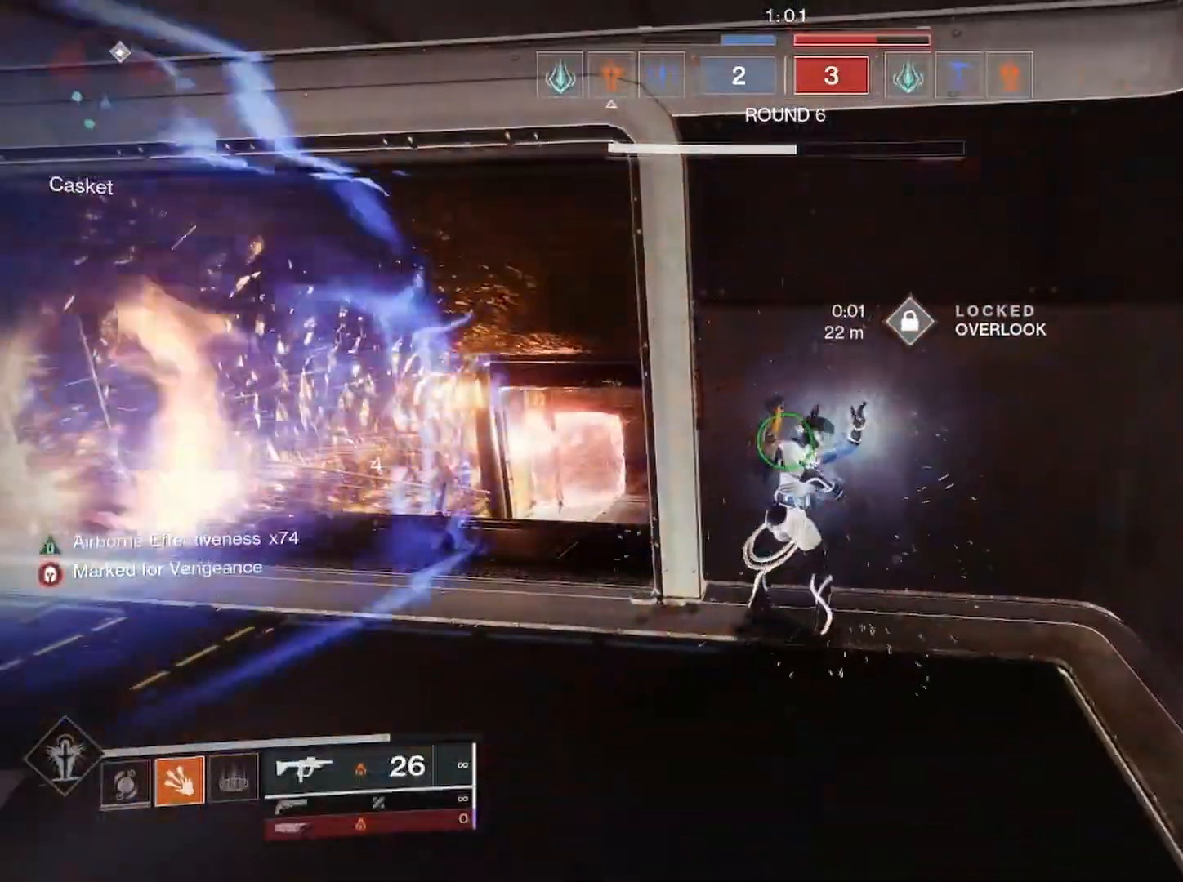
{"buttons": [], "left_stick": "left", "right_stick": "right", "events": [[117, "right_stick", "left"], [283, "right_stick", "right"], [383, "left_stick", "left"]]}
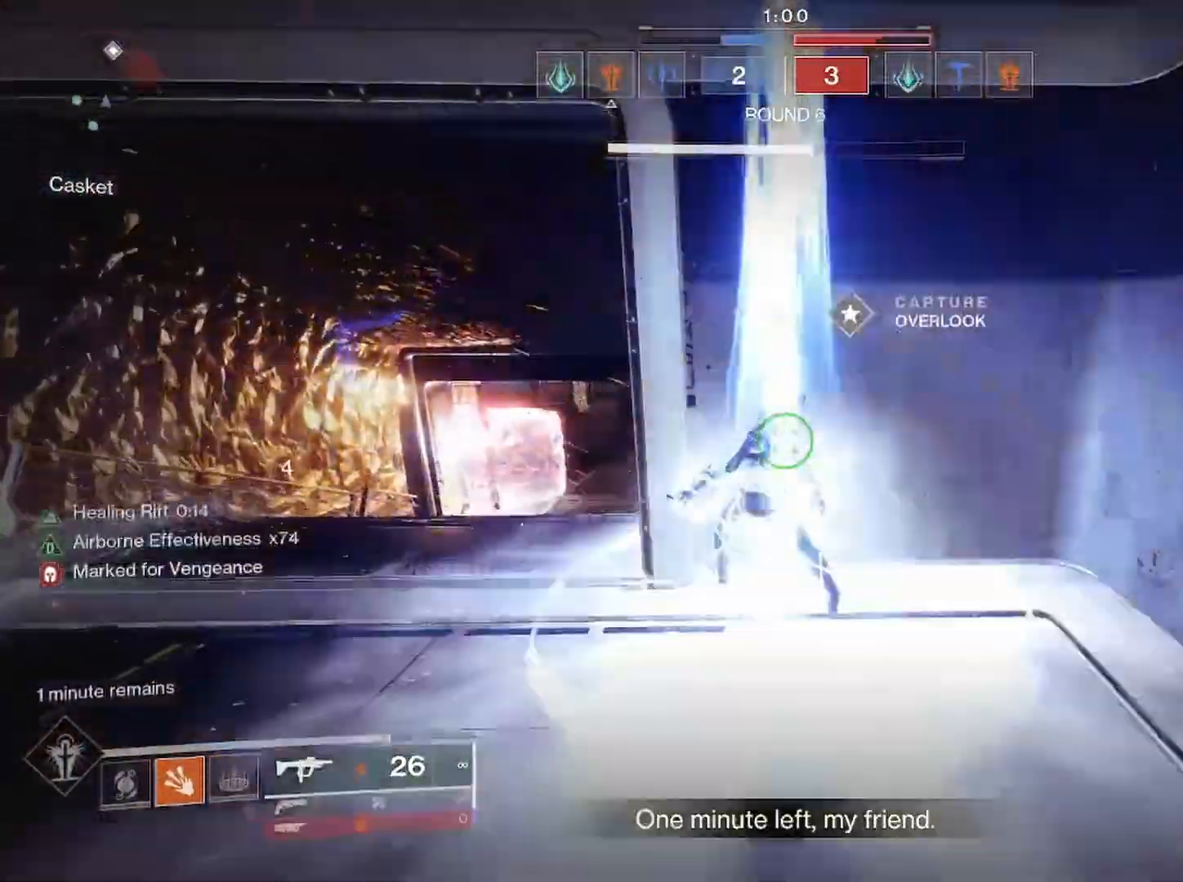
{"buttons": [], "left_stick": "left", "right_stick": "center", "events": [[183, "right_stick", "center"]]}
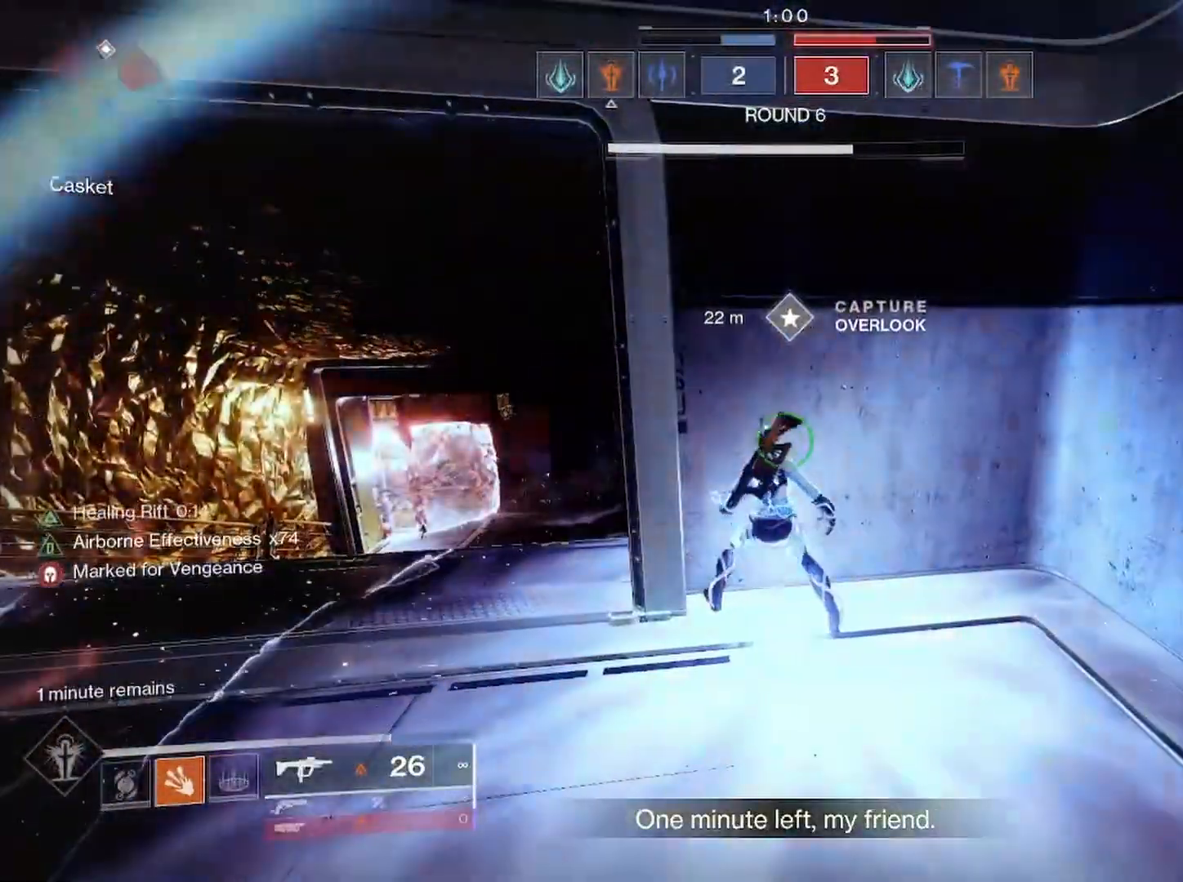
{"buttons": [], "left_stick": "left", "right_stick": "left", "events": [[83, "right_stick", "left"]]}
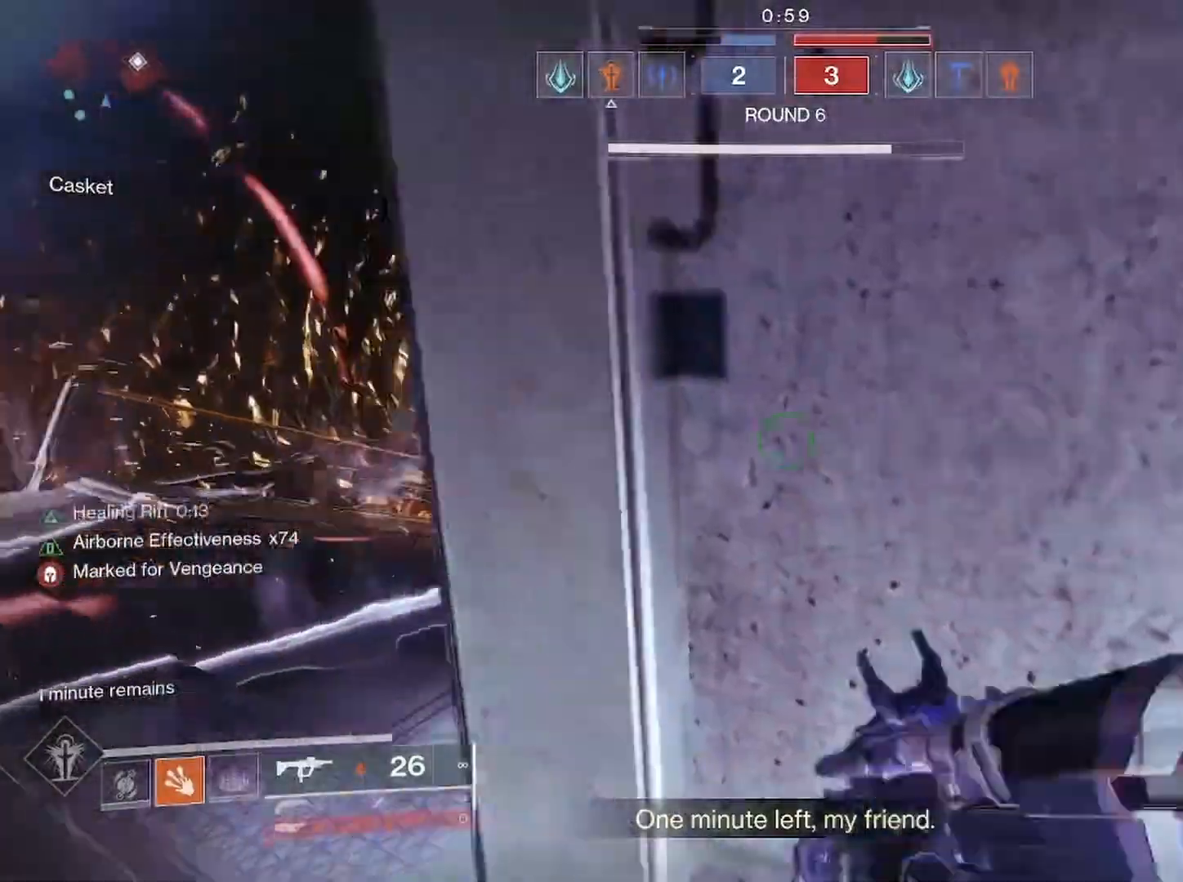
{"buttons": ["L2", "R2"], "left_stick": "right", "right_stick": "down-right", "events": [[83, "right_stick", "center"], [133, "L2", "down"], [167, "R3", "down"], [217, "left_stick", "down-right"], [283, "R2", "down"], [417, "R3", "up"], [417, "right_stick", "down-right"], [500, "left_stick", "right"]]}
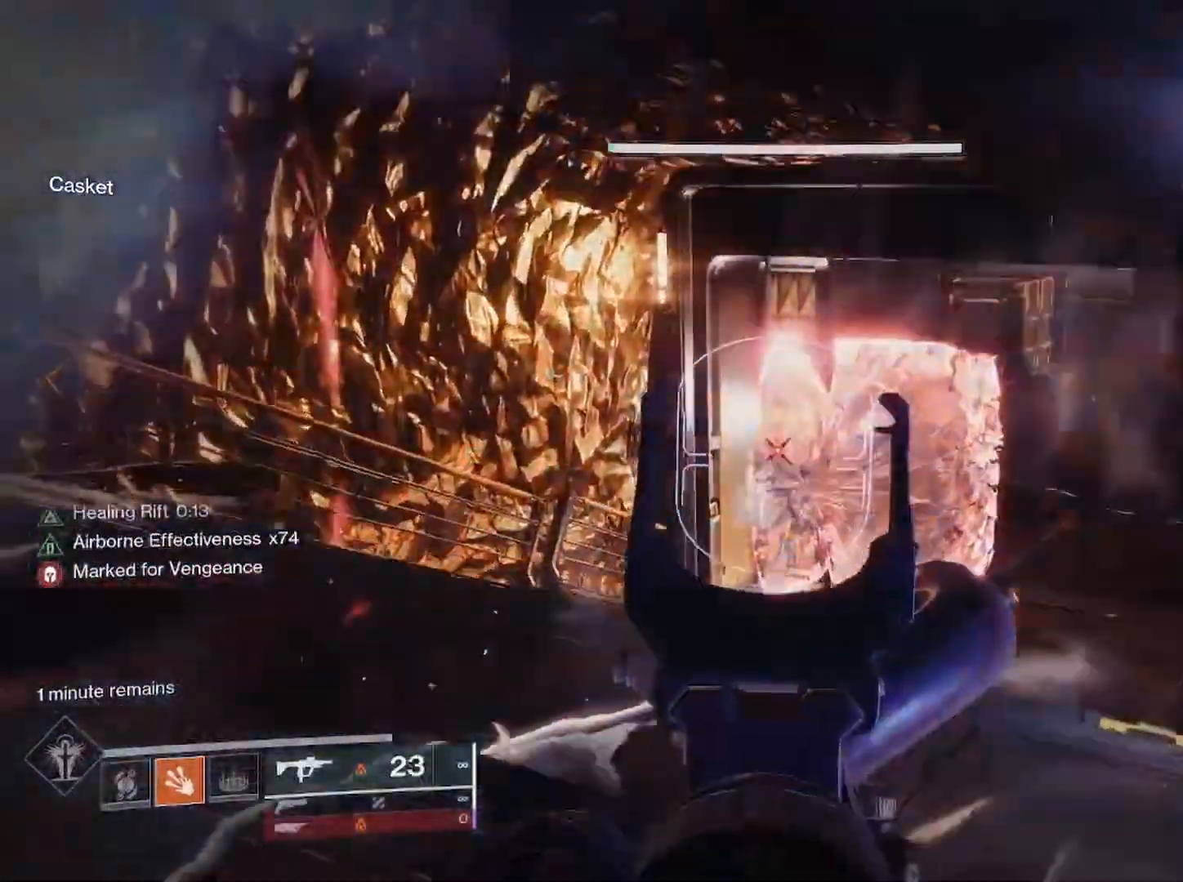
{"buttons": ["L2", "R2", "R3"], "left_stick": "left", "right_stick": "down", "events": [[17, "R3", "down"], [83, "R3", "up"], [200, "left_stick", "left"], [217, "R3", "down"], [217, "right_stick", "down"], [400, "left_stick", "center"], [483, "left_stick", "left"]]}
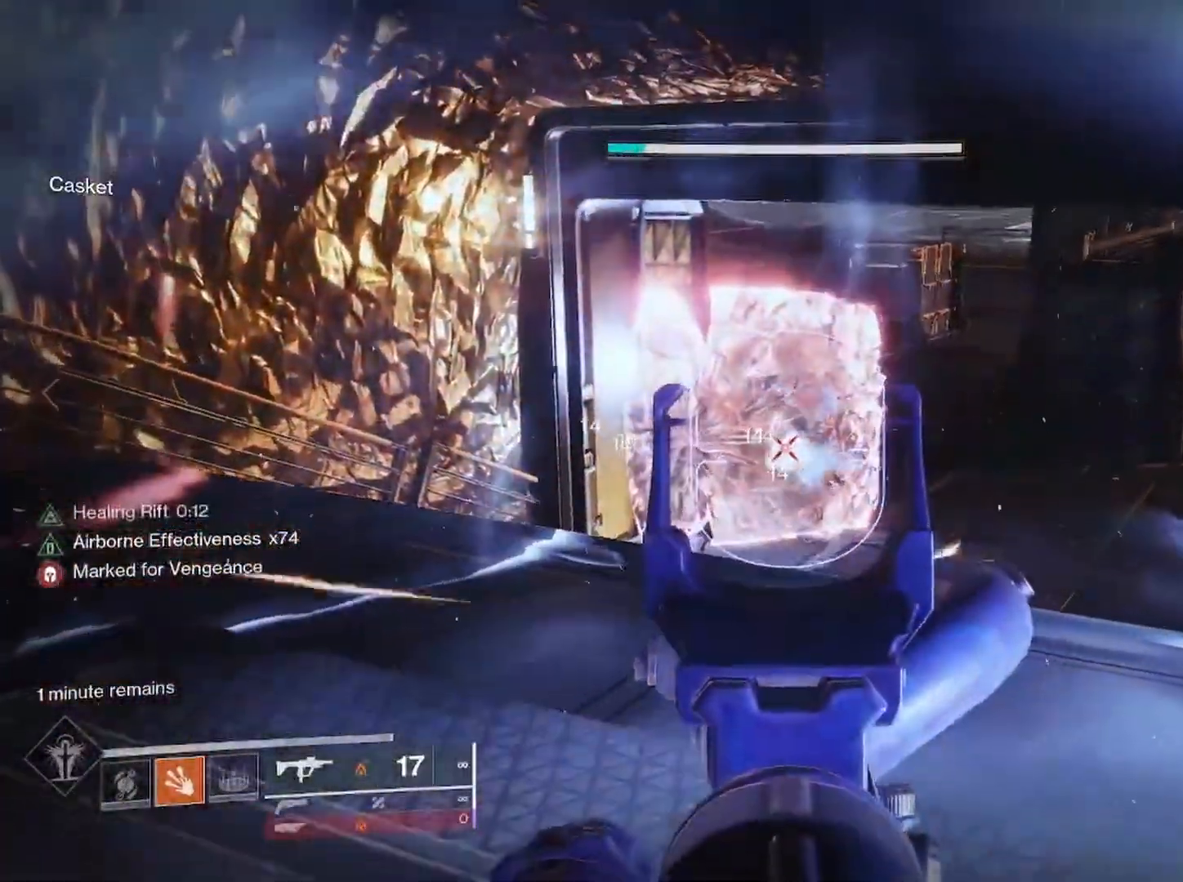
{"buttons": ["L2", "R2"], "left_stick": "center", "right_stick": "down", "events": [[100, "left_stick", "center"], [167, "R3", "up"], [233, "left_stick", "left"], [350, "left_stick", "center"]]}
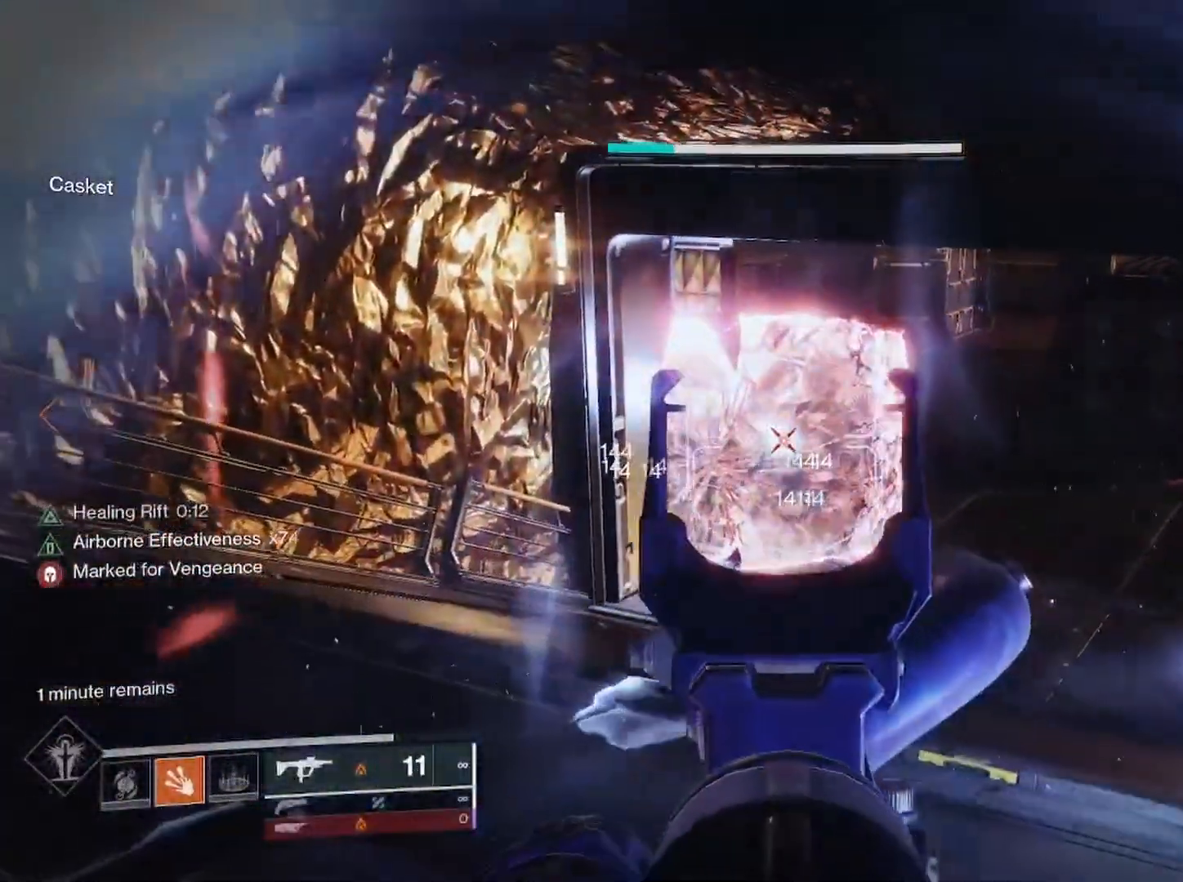
{"buttons": ["L2", "R2", "R3"], "left_stick": "right", "right_stick": "up-left", "events": [[400, "left_stick", "right"], [400, "right_stick", "up-left"], [450, "R3", "down"]]}
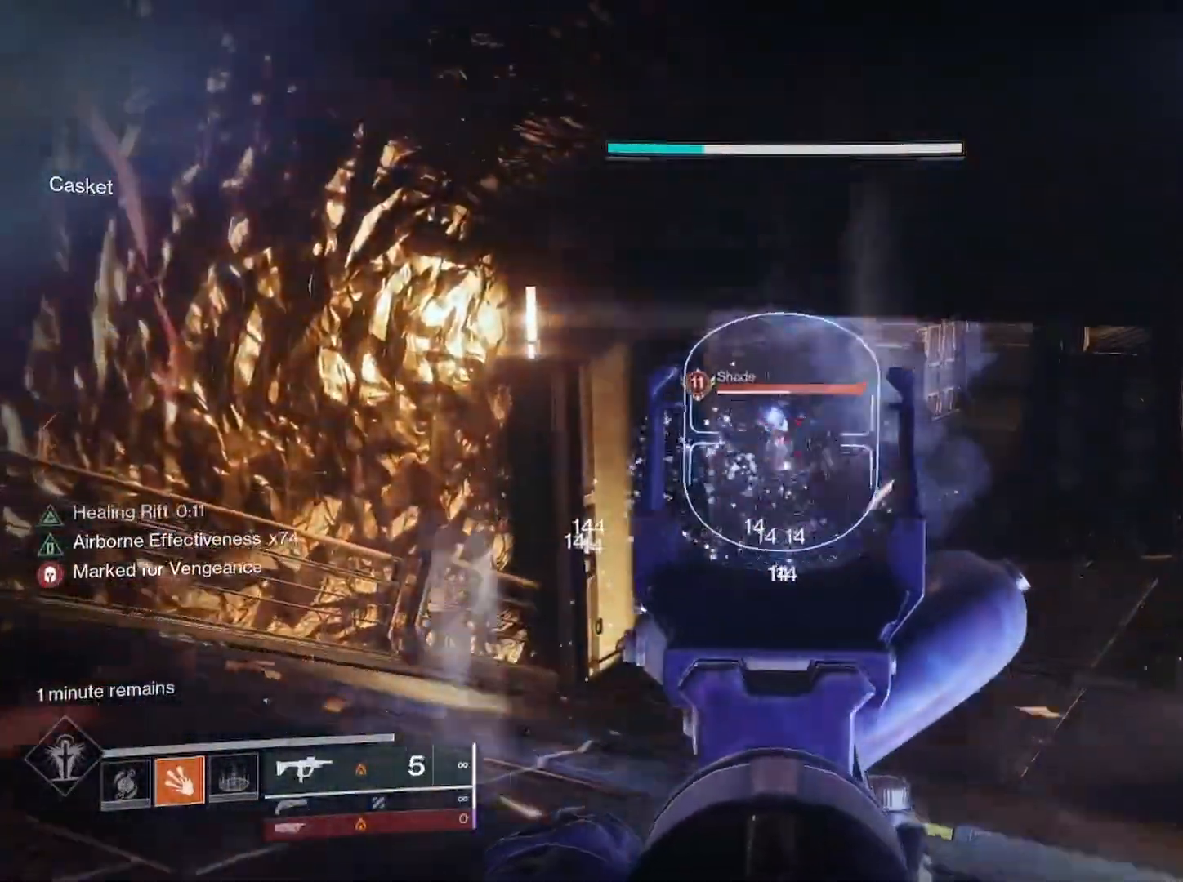
{"buttons": ["R2"], "left_stick": "right", "right_stick": "center", "events": [[33, "right_stick", "center"], [150, "left_stick", "left"], [200, "R3", "up"], [200, "right_stick", "left"], [267, "R3", "down"], [283, "right_stick", "down"], [317, "left_stick", "up"], [367, "right_stick", "right"], [383, "left_stick", "right"], [400, "R3", "up"], [450, "right_stick", "center"], [483, "L2", "up"]]}
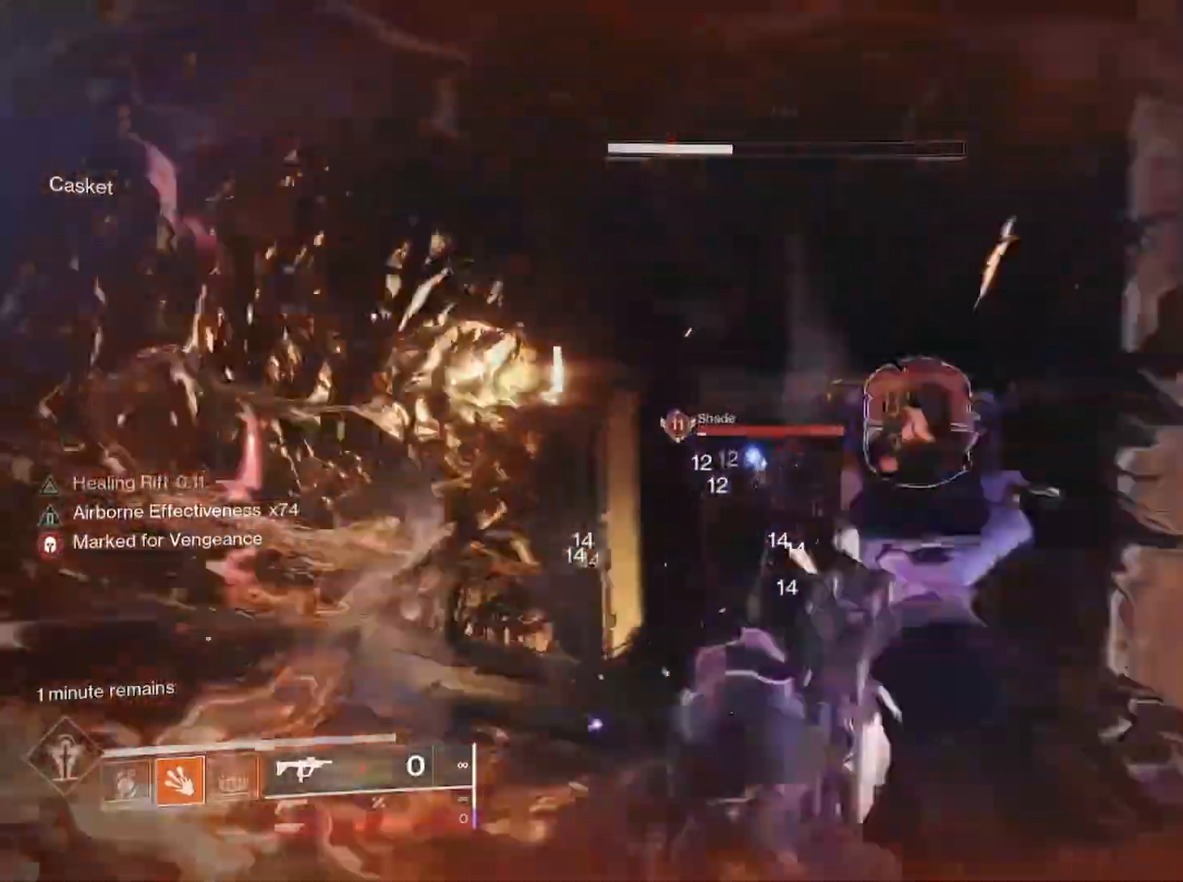
{"buttons": [], "left_stick": "down-left", "right_stick": "center"}
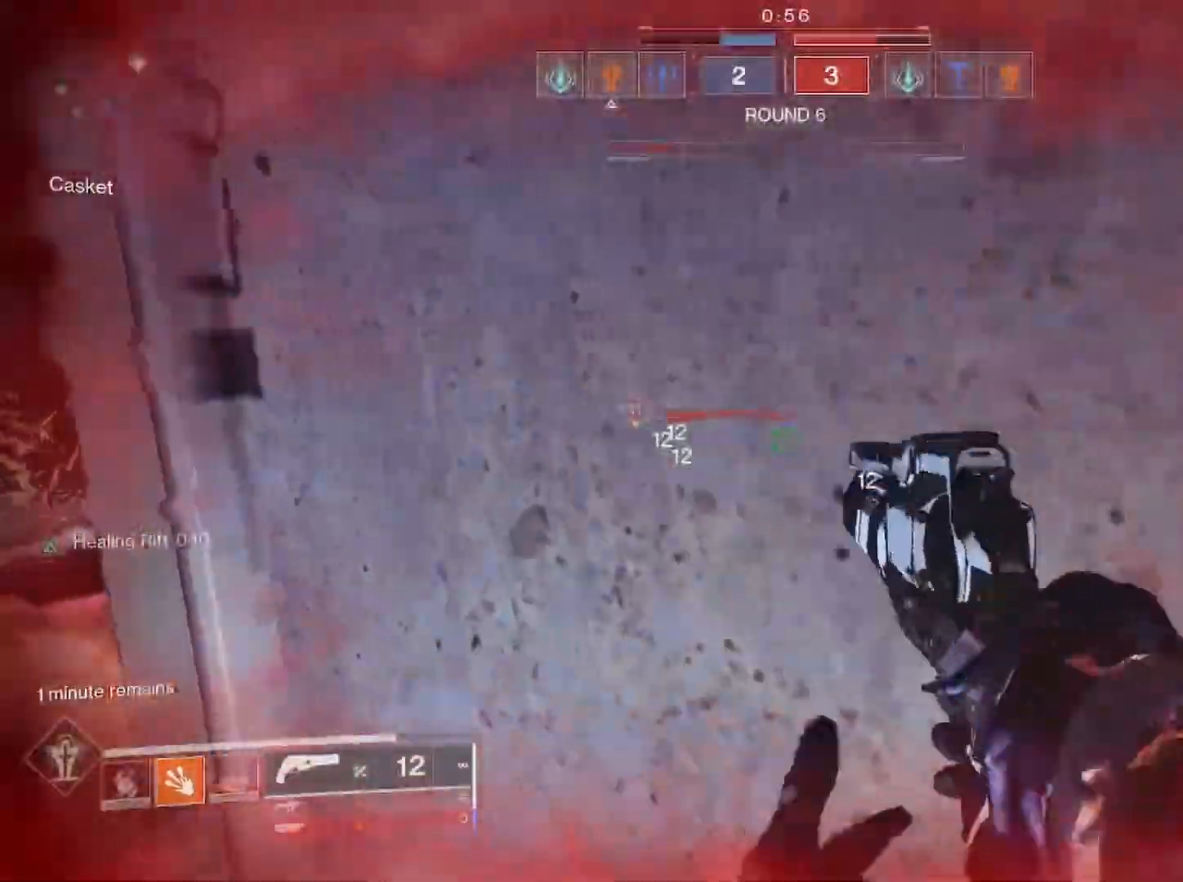
{"buttons": [], "left_stick": "center", "right_stick": "center", "events": [[83, "left_stick", "down"], [133, "right_stick", "left"], [267, "left_stick", "center"], [283, "right_stick", "center"]]}
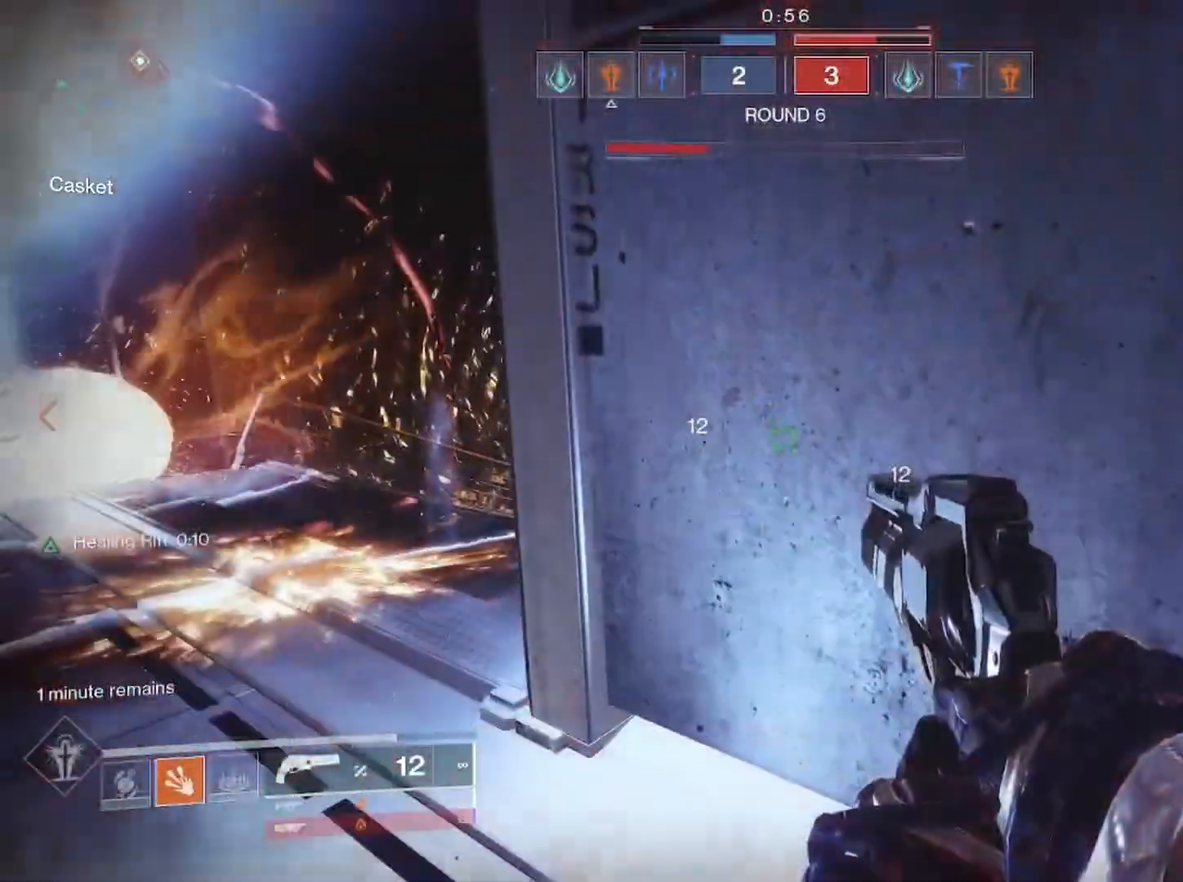
{"buttons": ["R3"], "left_stick": "down", "right_stick": "center", "events": [[50, "R3", "down"], [50, "left_stick", "down-right"], [167, "left_stick", "down"]]}
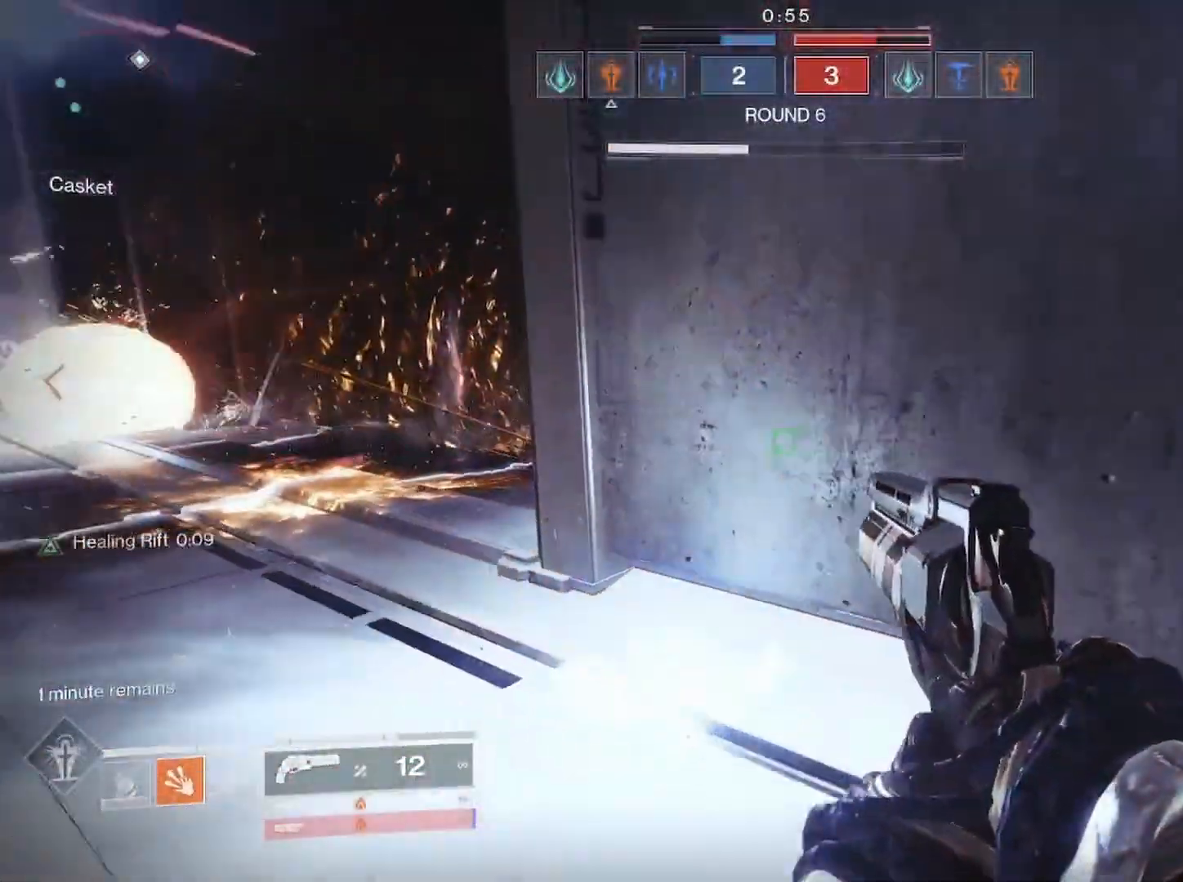
{"buttons": ["L2"], "left_stick": "left", "right_stick": "down-right", "events": [[50, "left_stick", "center"], [183, "left_stick", "left"], [433, "R3", "up"], [450, "L2", "down"], [467, "right_stick", "down-right"]]}
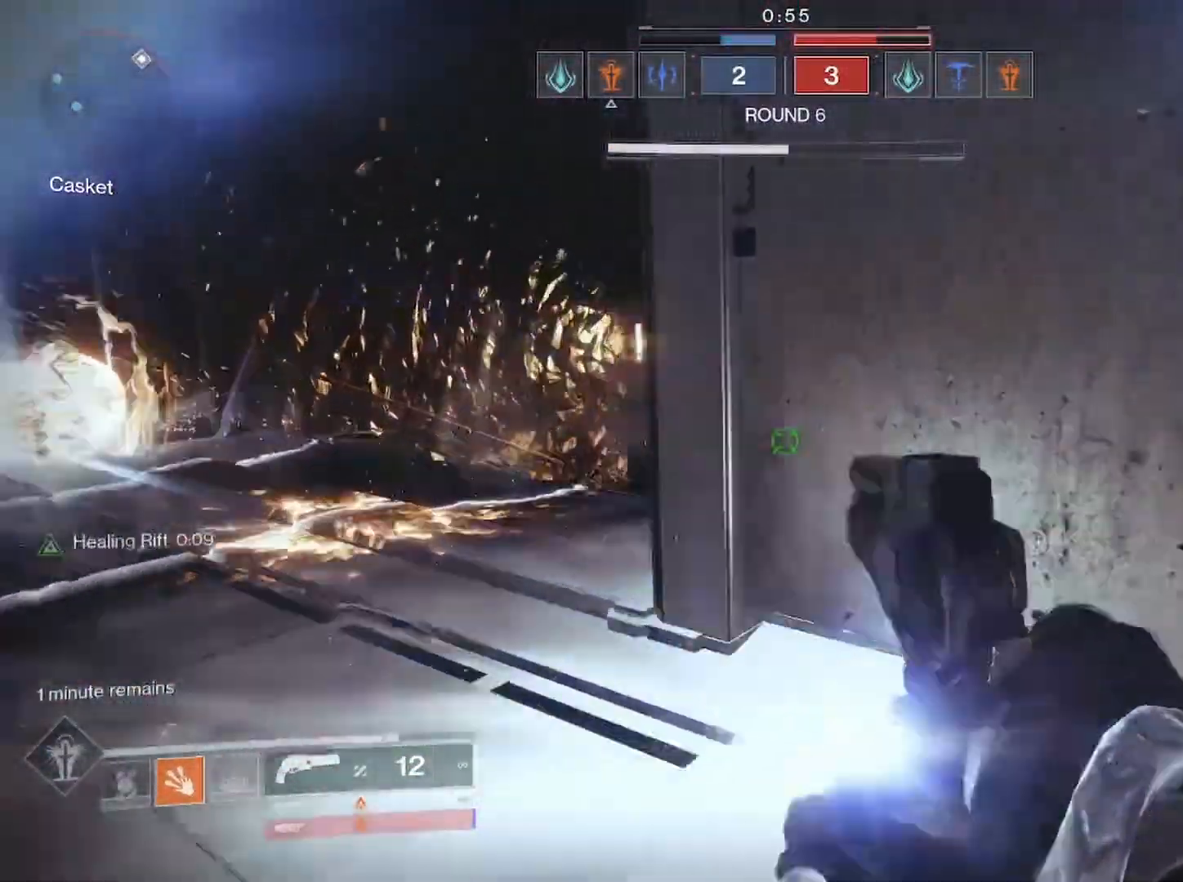
{"buttons": ["L2", "R2", "R3"], "left_stick": "right", "right_stick": "down", "events": [[267, "right_stick", "center"], [300, "left_stick", "down-right"], [350, "right_stick", "up"], [400, "R3", "down"], [400, "left_stick", "right"], [417, "R2", "down"], [467, "right_stick", "down"]]}
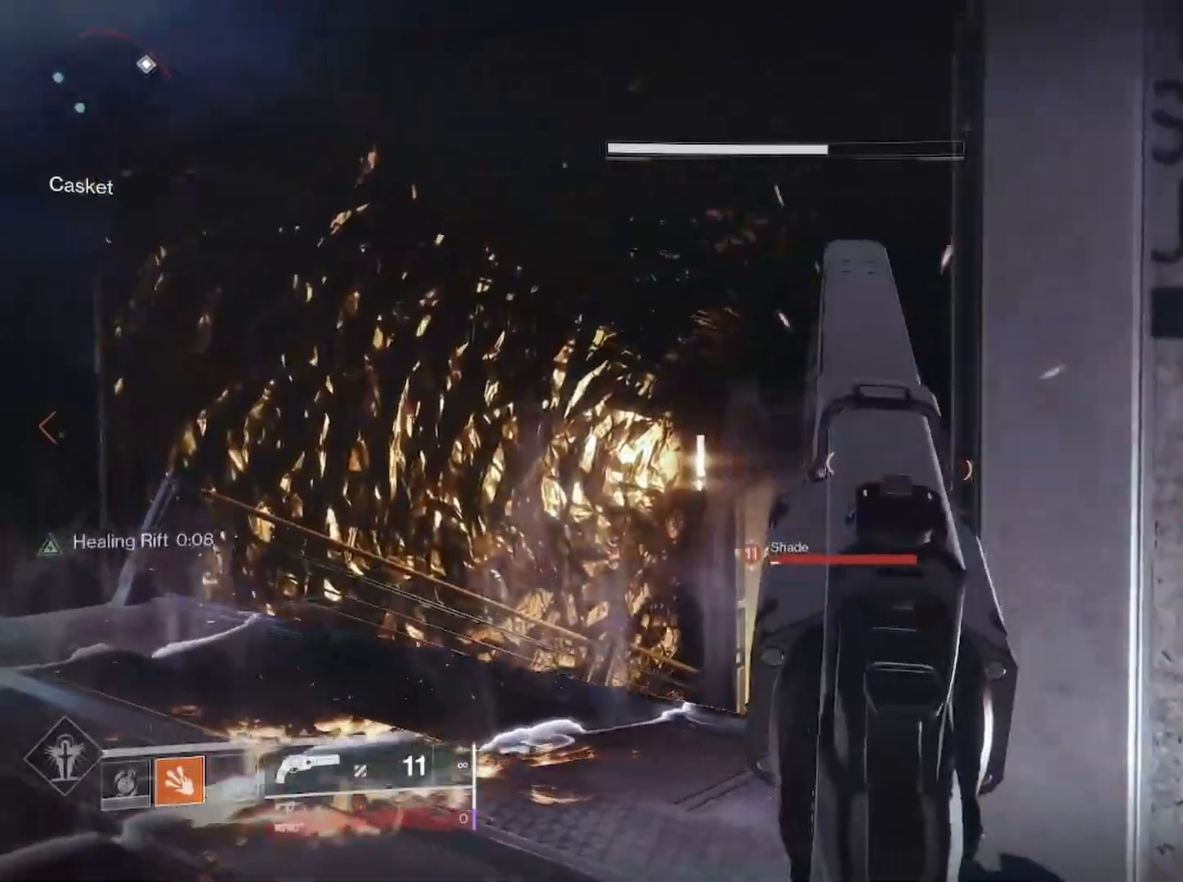
{"buttons": ["L2"], "left_stick": "center", "right_stick": "down-right", "events": [[150, "R3", "up"], [183, "R2", "up"], [233, "right_stick", "down-right"], [250, "left_stick", "center"]]}
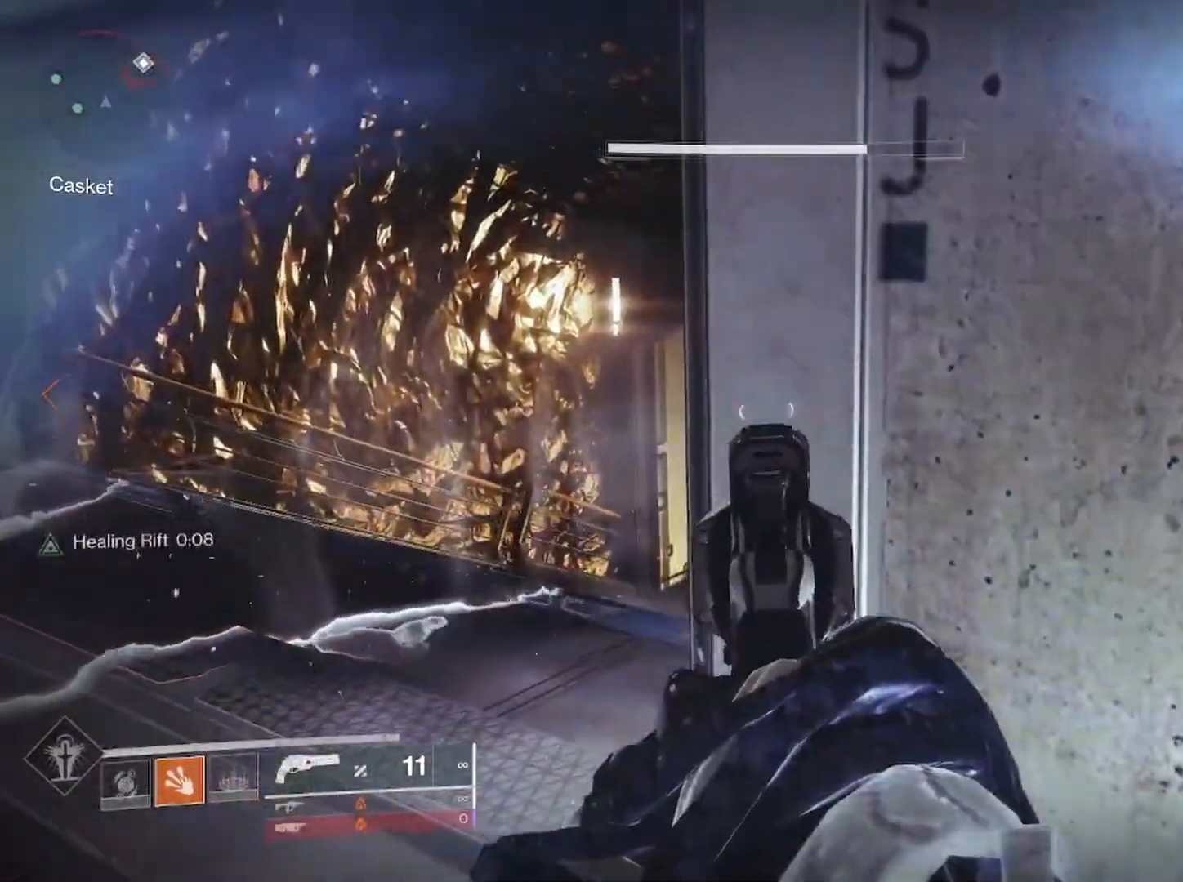
{"buttons": ["L2"], "left_stick": "center", "right_stick": "down-right", "events": [[17, "left_stick", "left"], [17, "right_stick", "down"], [133, "right_stick", "left"], [167, "left_stick", "right"], [183, "R3", "down"], [200, "R2", "down"], [200, "right_stick", "down"], [417, "R2", "up"], [417, "R3", "up"], [467, "left_stick", "center"], [500, "right_stick", "down-right"]]}
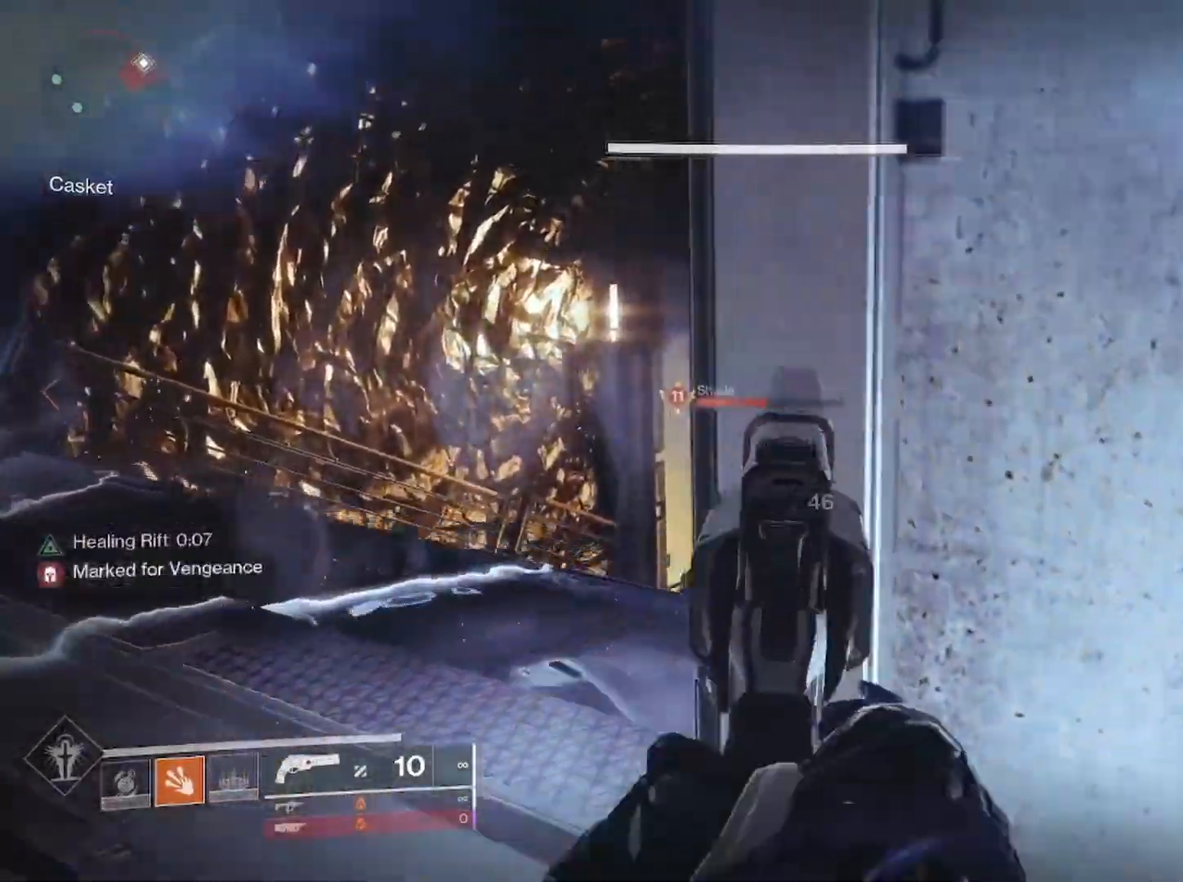
{"buttons": [], "left_stick": "left", "right_stick": "down-right", "events": [[50, "left_stick", "left"], [217, "right_stick", "center"], [233, "R2", "down"], [233, "left_stick", "right"], [250, "R3", "down"], [283, "right_stick", "down"], [400, "R3", "up"], [400, "right_stick", "down-right"], [417, "left_stick", "up"], [433, "R2", "up"], [483, "L2", "up"], [483, "left_stick", "left"]]}
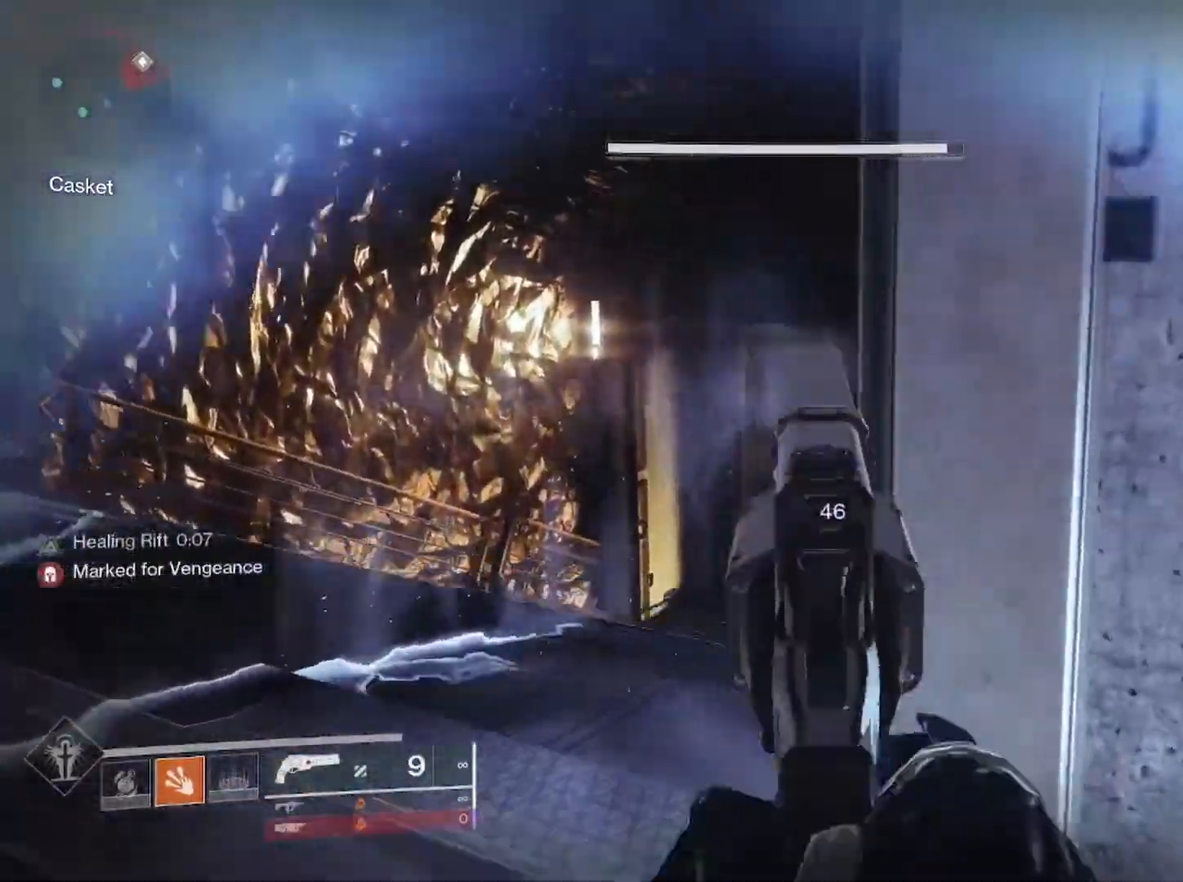
{"buttons": [], "left_stick": "up", "right_stick": "right", "events": [[117, "right_stick", "center"], [183, "L3", "down"], [183, "left_stick", "up-left"], [233, "right_stick", "right"], [283, "L3", "up"], [367, "left_stick", "up"]]}
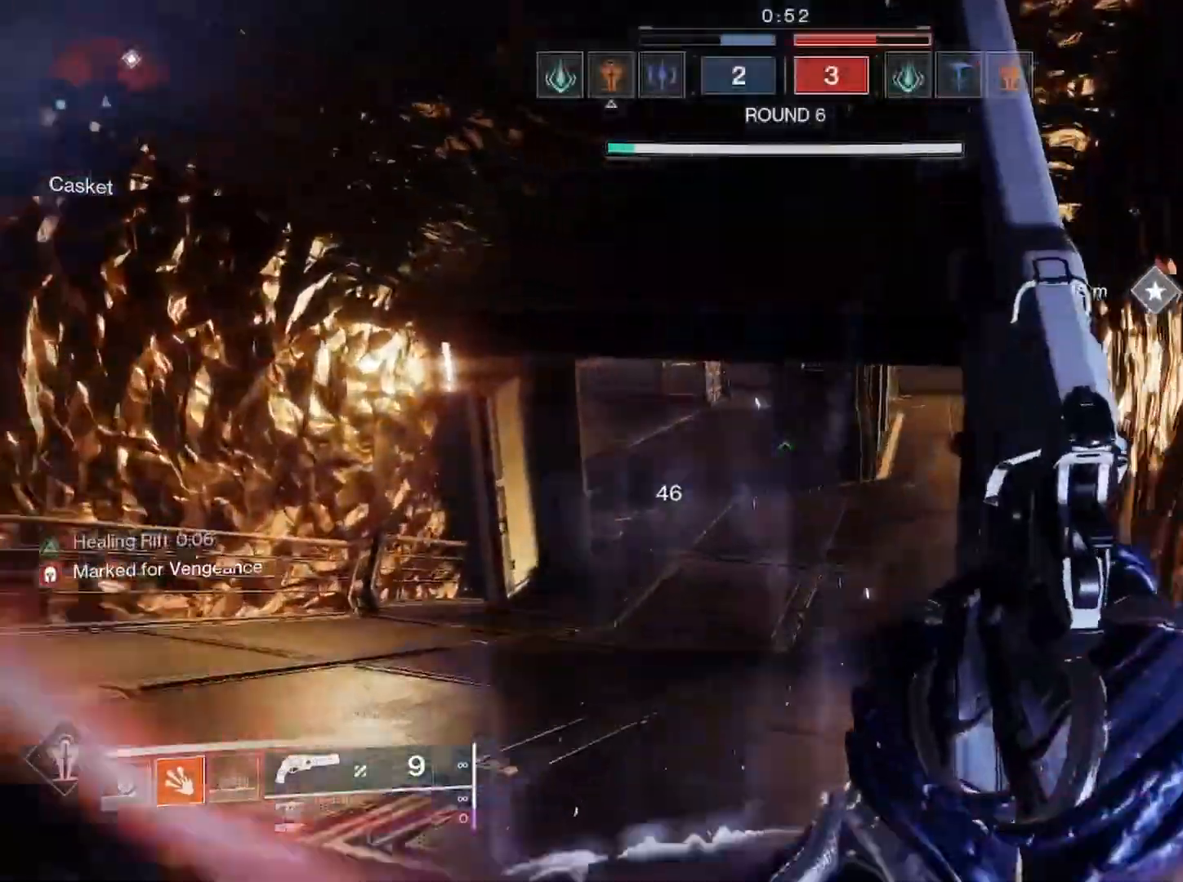
{"buttons": ["L2"], "left_stick": "right", "right_stick": "left", "events": [[200, "right_stick", "center"], [267, "right_stick", "left"], [283, "R3", "down"], [350, "left_stick", "up-right"], [433, "R3", "up"], [467, "L2", "down"], [483, "left_stick", "right"]]}